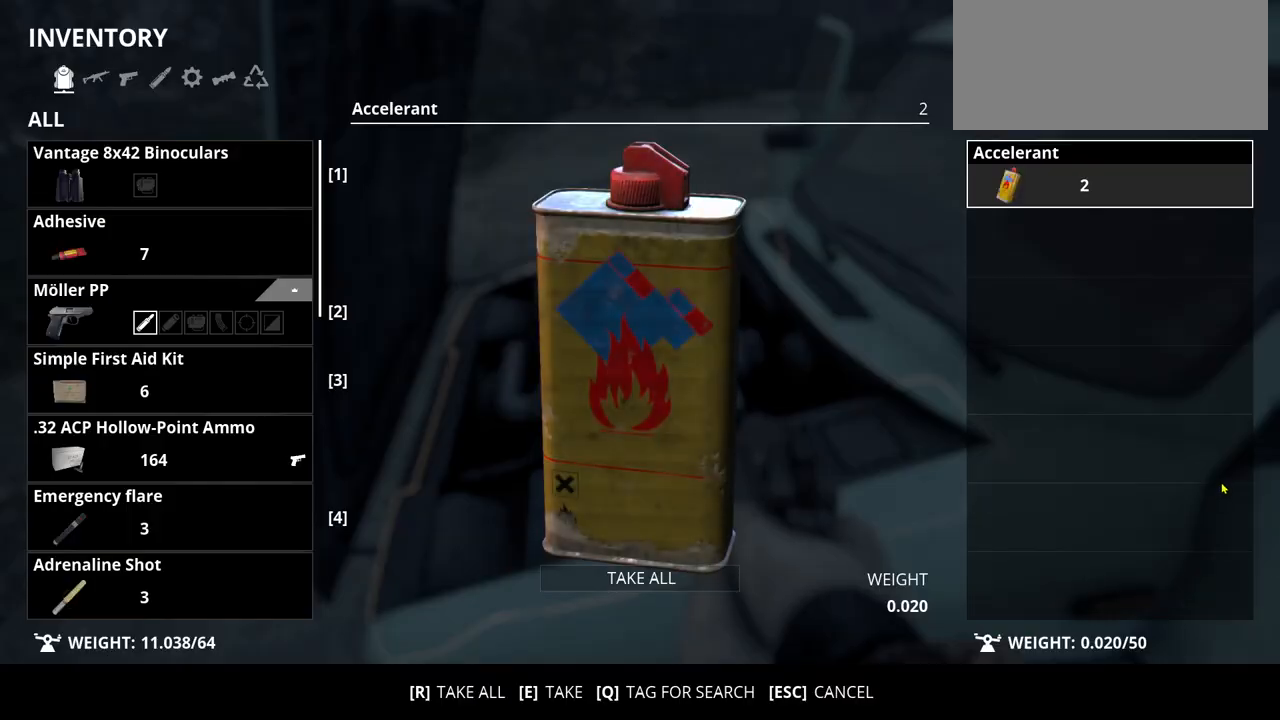
Gameplay with keyboard; each line is a JSON object with the keys held at the frame after it. "events" lists presses ("down") and releases ("up") of ".", "/", "0", "1", "2", "3", "4", "5", "6", "7", "8", "9", "a", "alt_l", "alt_r", "b", "backslash", "backspace", "c", "caps_lock", "comma", "ctrl_l", "ctrl_r", "d", "e", "equals", "escape", "f", "f1", "f10", "f11", "f12", "f2", "f3", "f4", "f5", "f6", "f7", "f8", "f9", "g", "h", "i", "j", "k", "l", "lbracket", "m", "minus", "n", "o", "p", "q", "quote", "r", "rbracket", "return", "s", "semicolon", "shift_l", "shift_r", "space", "super", "t", "tab", "tilde", "u", "v", "w", "x", "y" and "z" between this image and that frame as [ms after this image, input, new state], when the widget could be followed in between. No other keys are recorded. Mouse input is not recorded.
{"keys": [], "events": []}
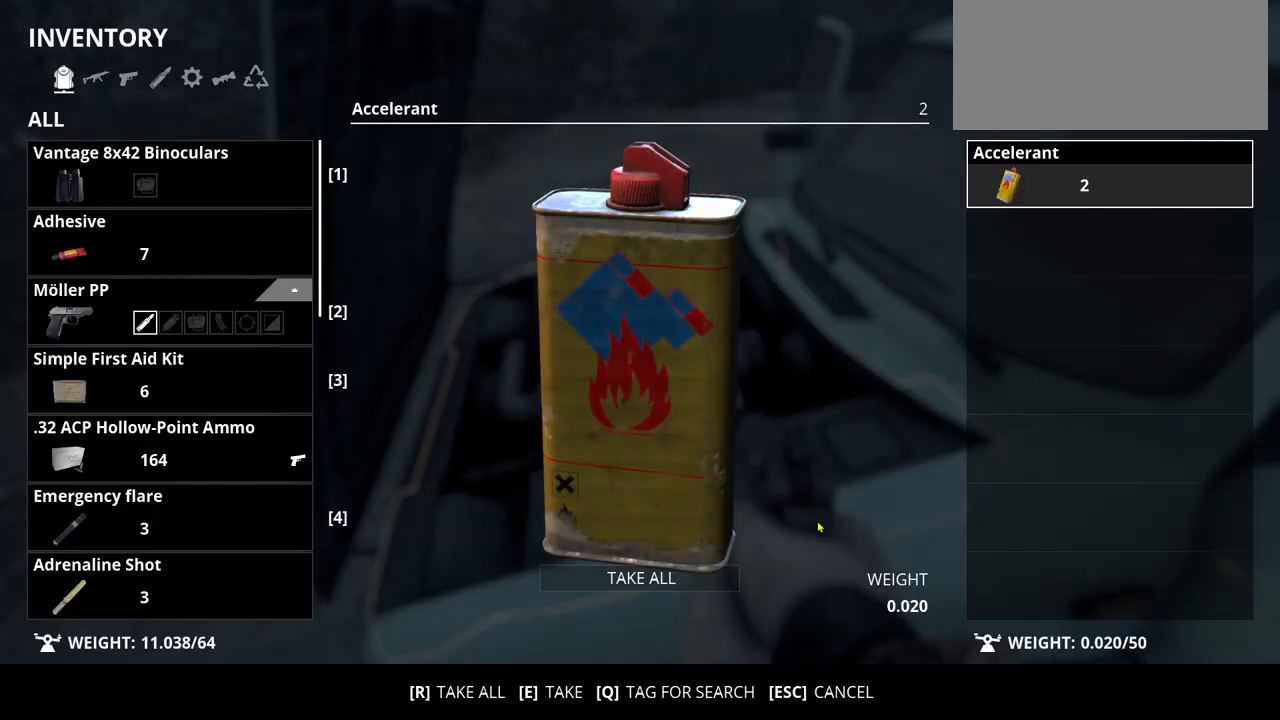
{"keys": [], "events": []}
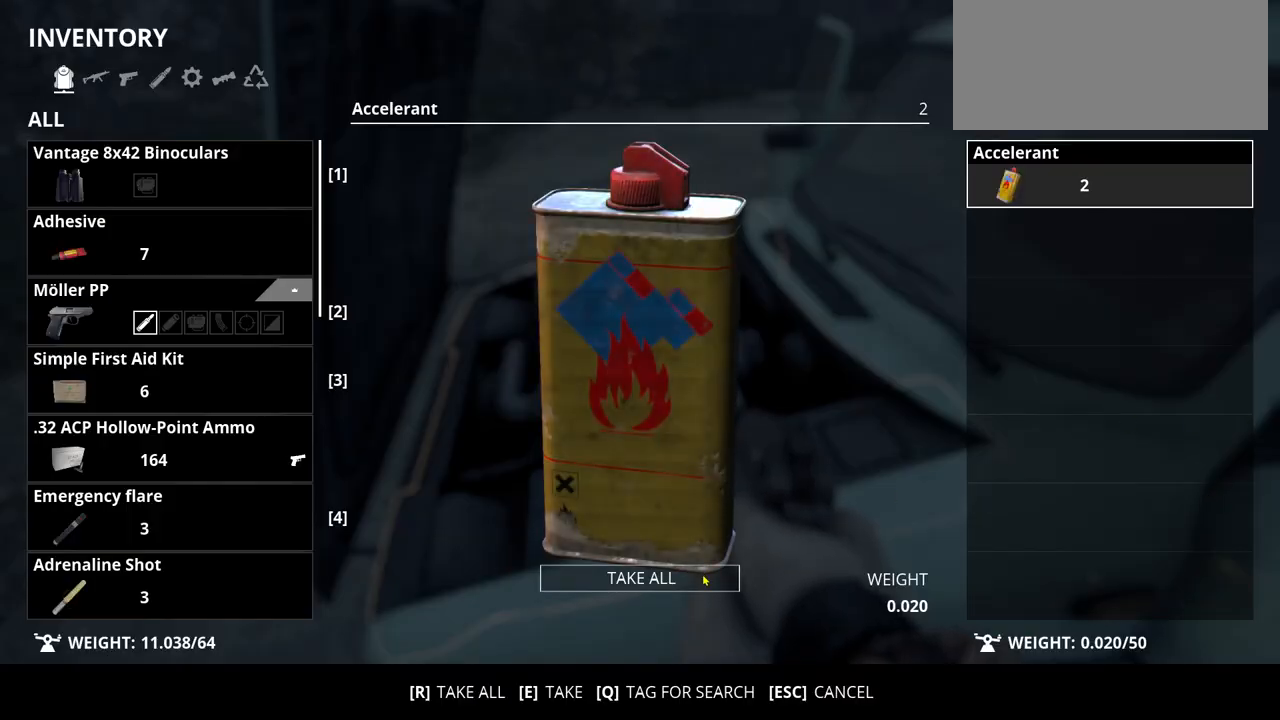
{"keys": [], "events": []}
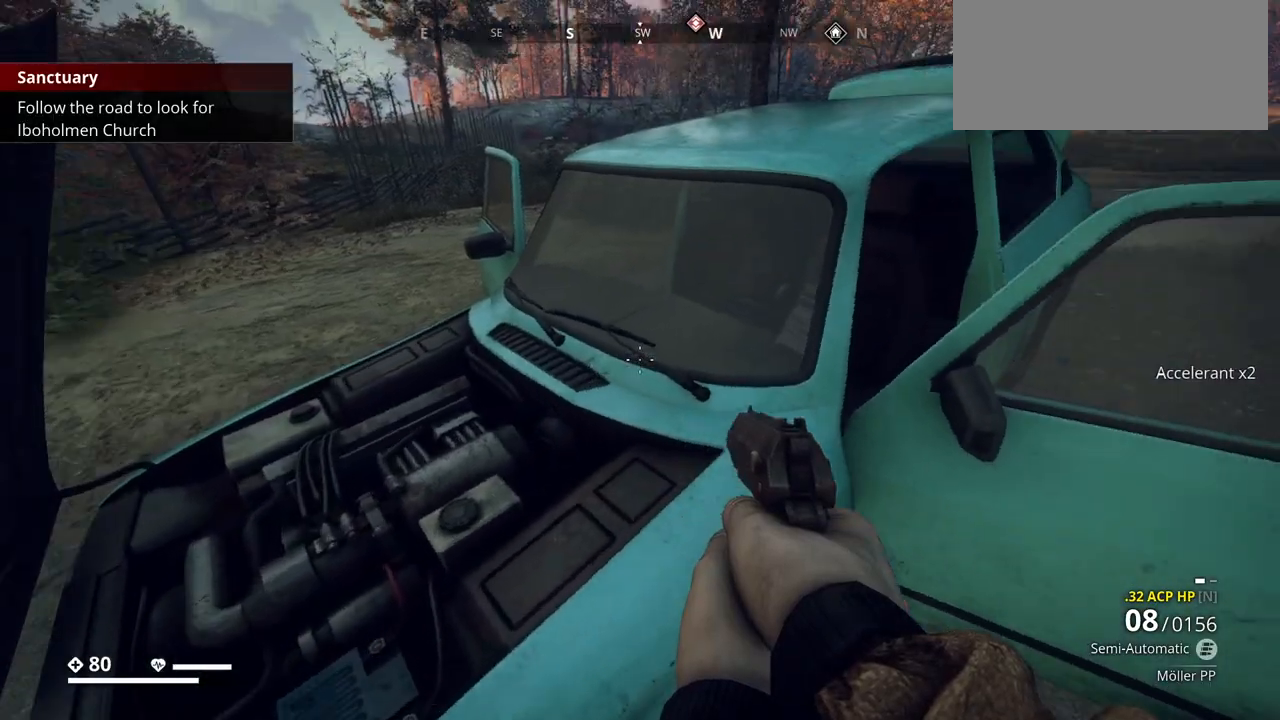
{"keys": ["d", "w"], "events": [[67, "d", "down"], [483, "w", "down"]]}
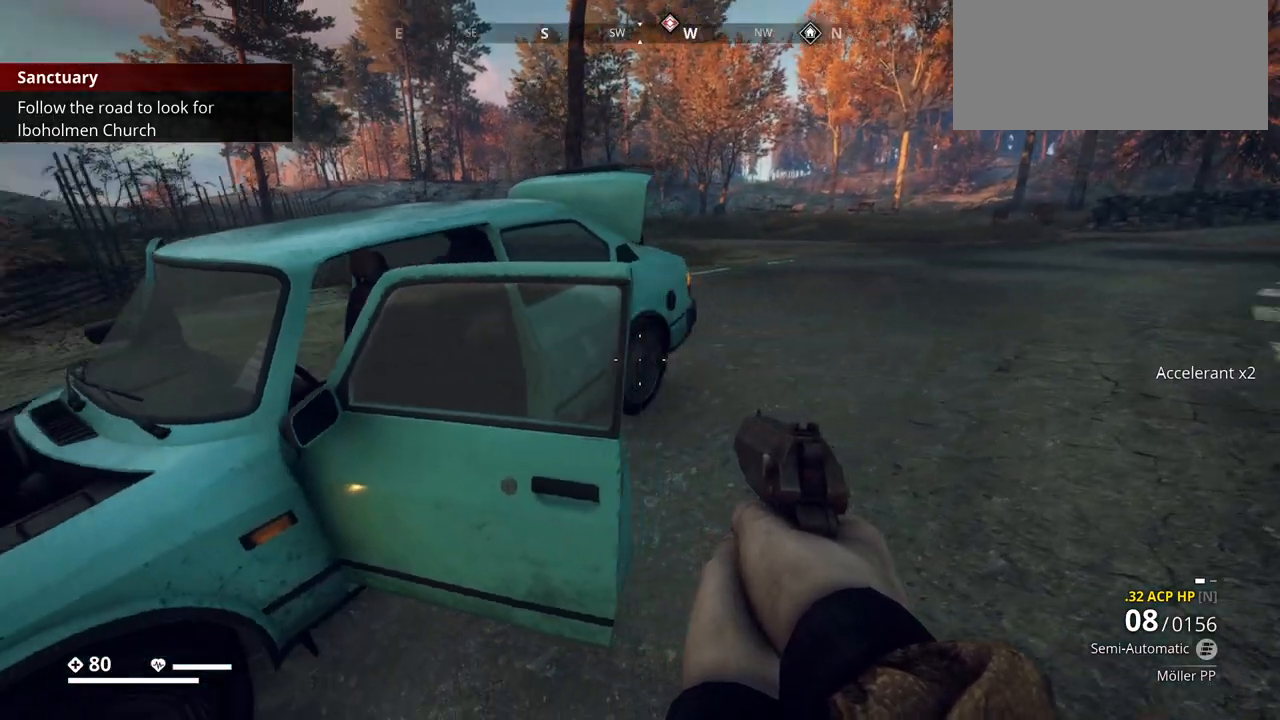
{"keys": ["w"], "events": [[183, "d", "up"], [183, "w", "up"], [267, "a", "down"], [300, "w", "down"], [400, "a", "up"]]}
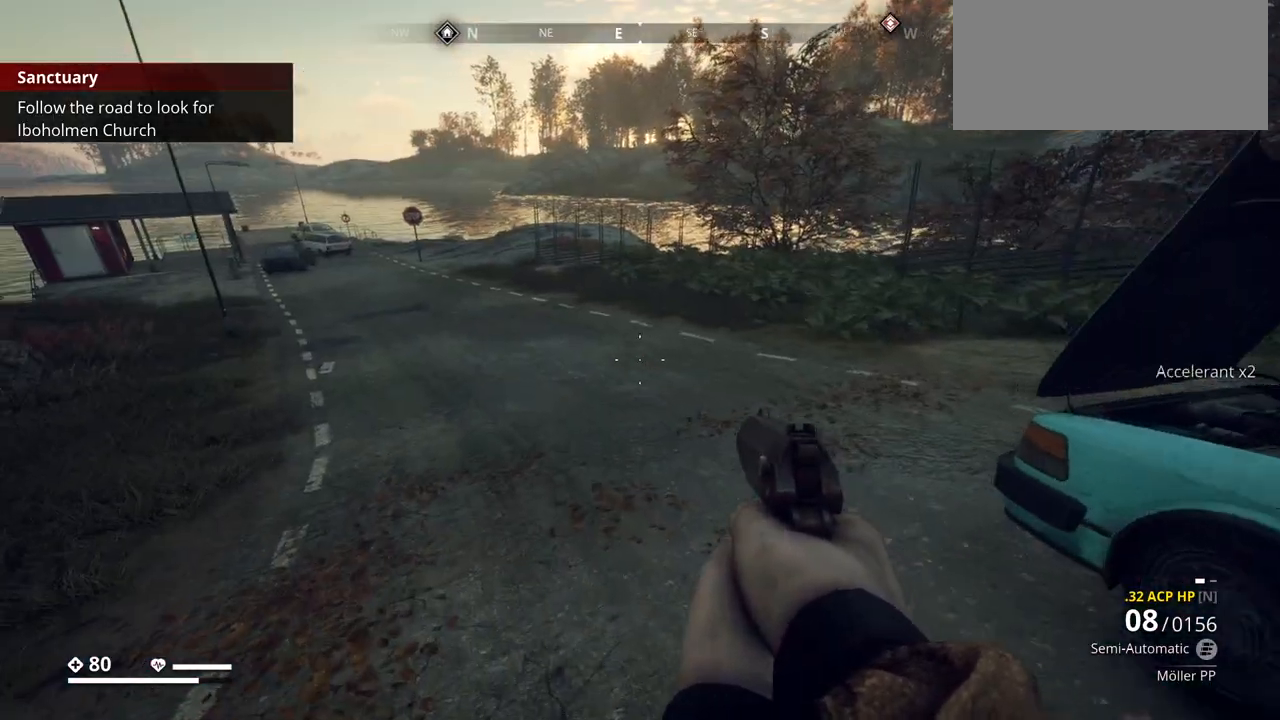
{"keys": ["shift_l", "w"], "events": [[200, "shift_l", "down"]]}
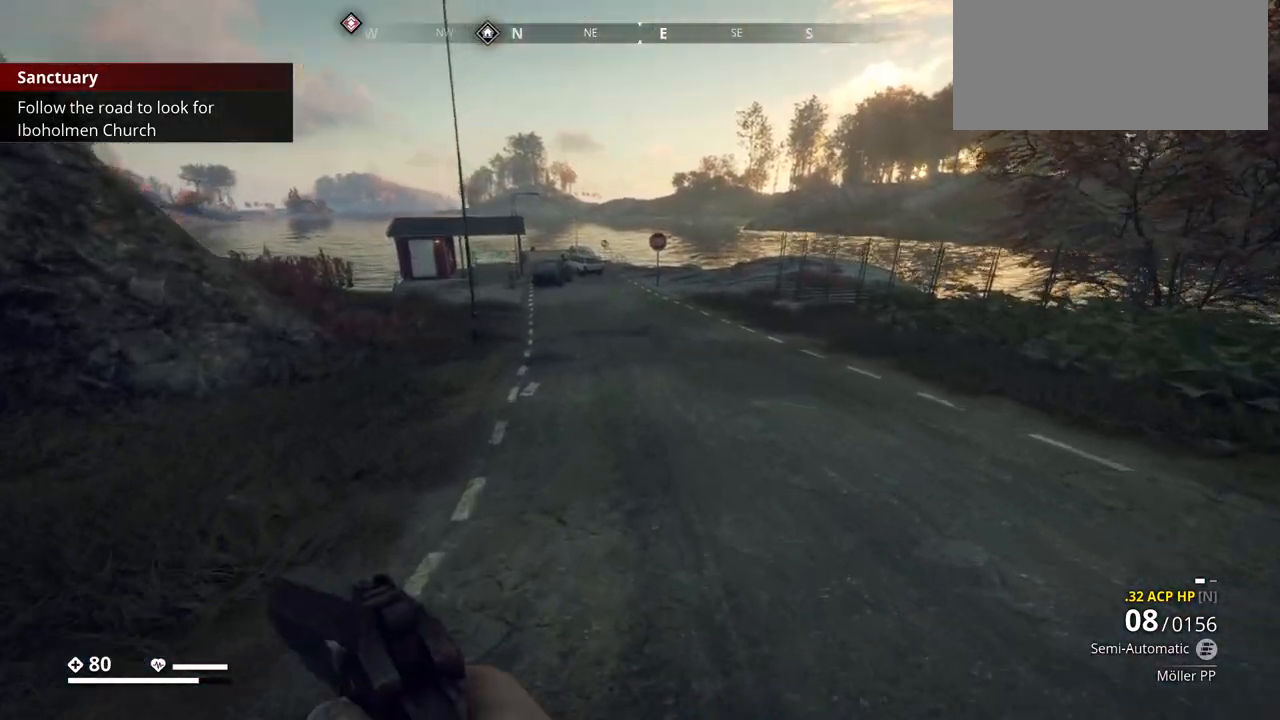
{"keys": ["shift_l", "w"]}
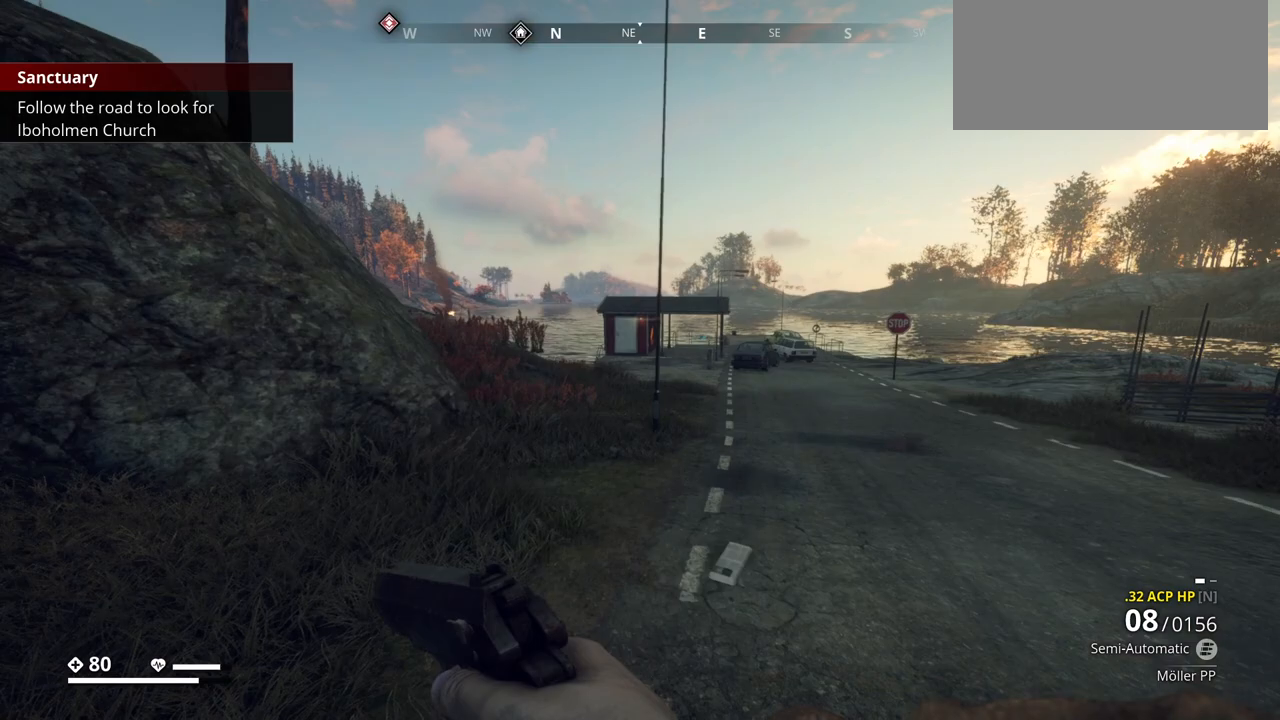
{"keys": ["shift_l", "w"], "events": []}
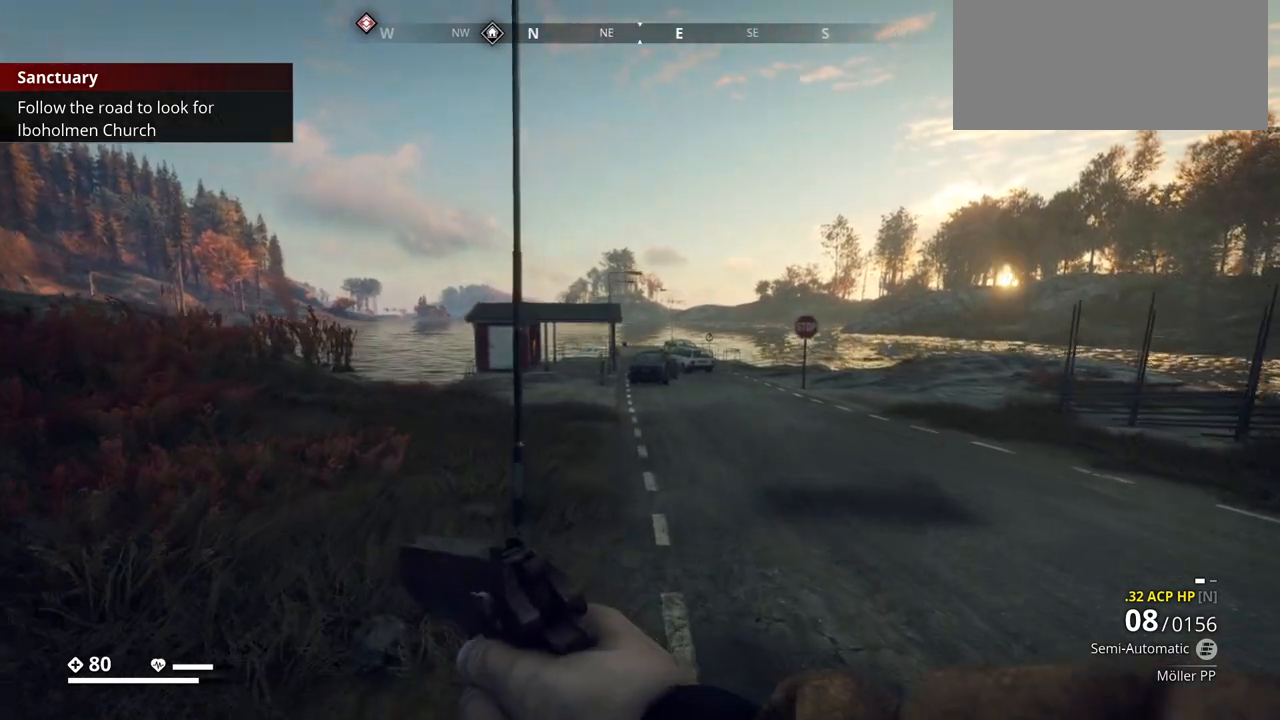
{"keys": ["shift_l", "w"], "events": []}
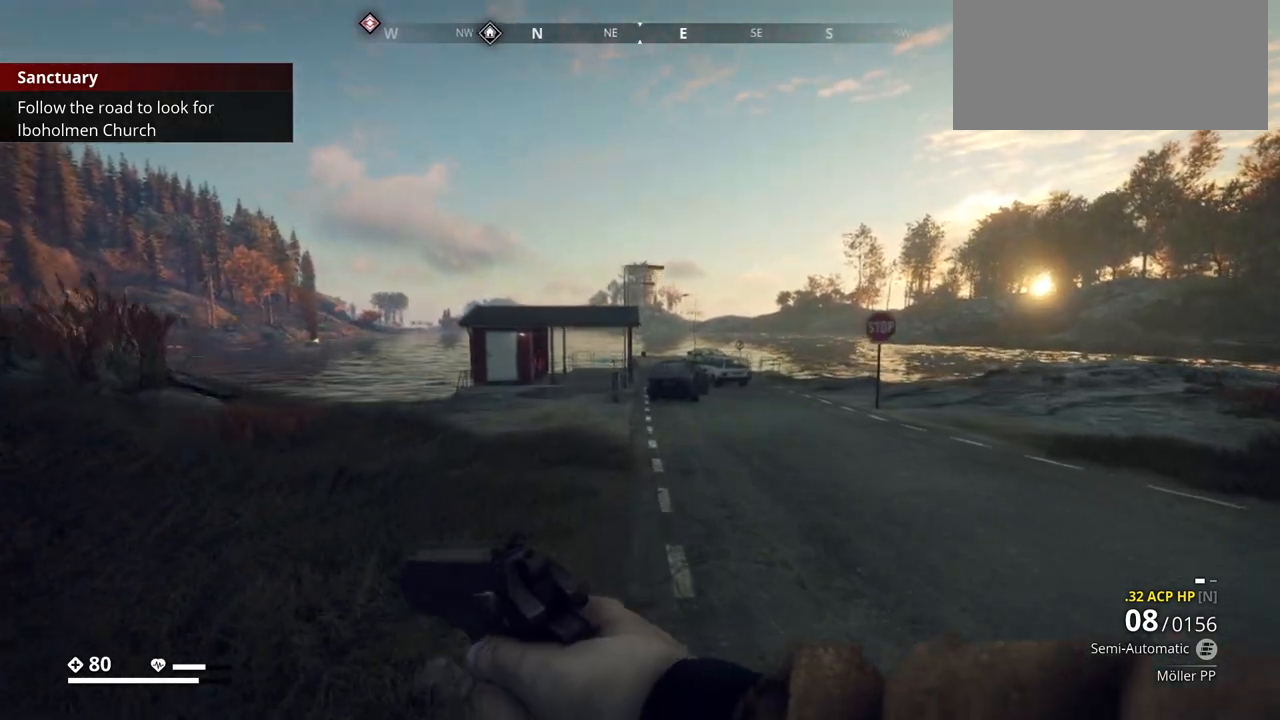
{"keys": ["w"], "events": [[167, "shift_l", "up"]]}
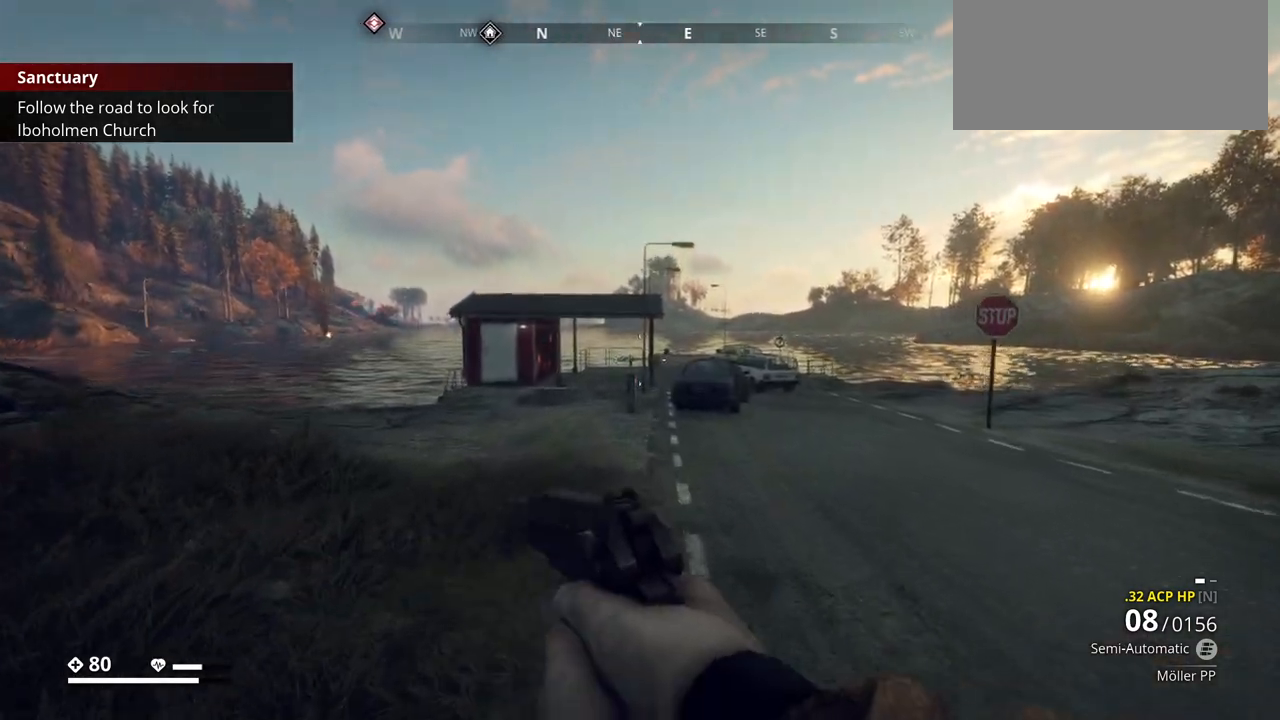
{"keys": ["d", "w"], "events": [[200, "d", "down"]]}
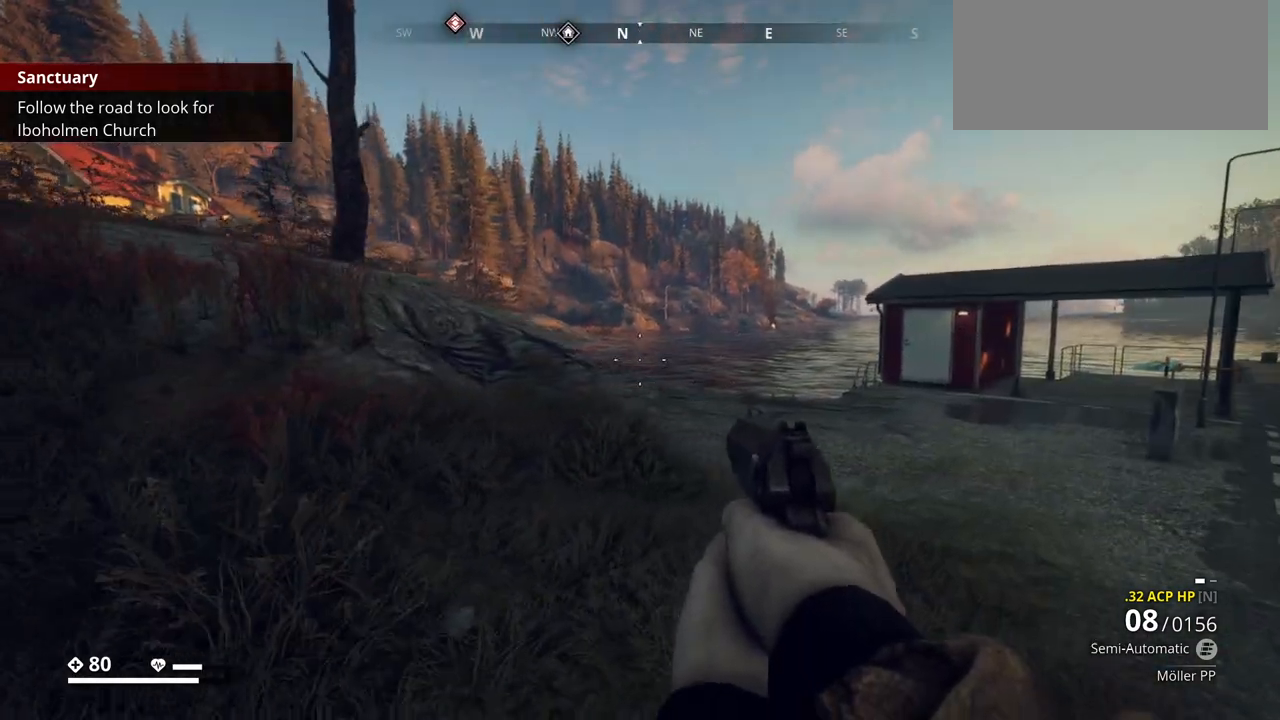
{"keys": ["d", "w"], "events": []}
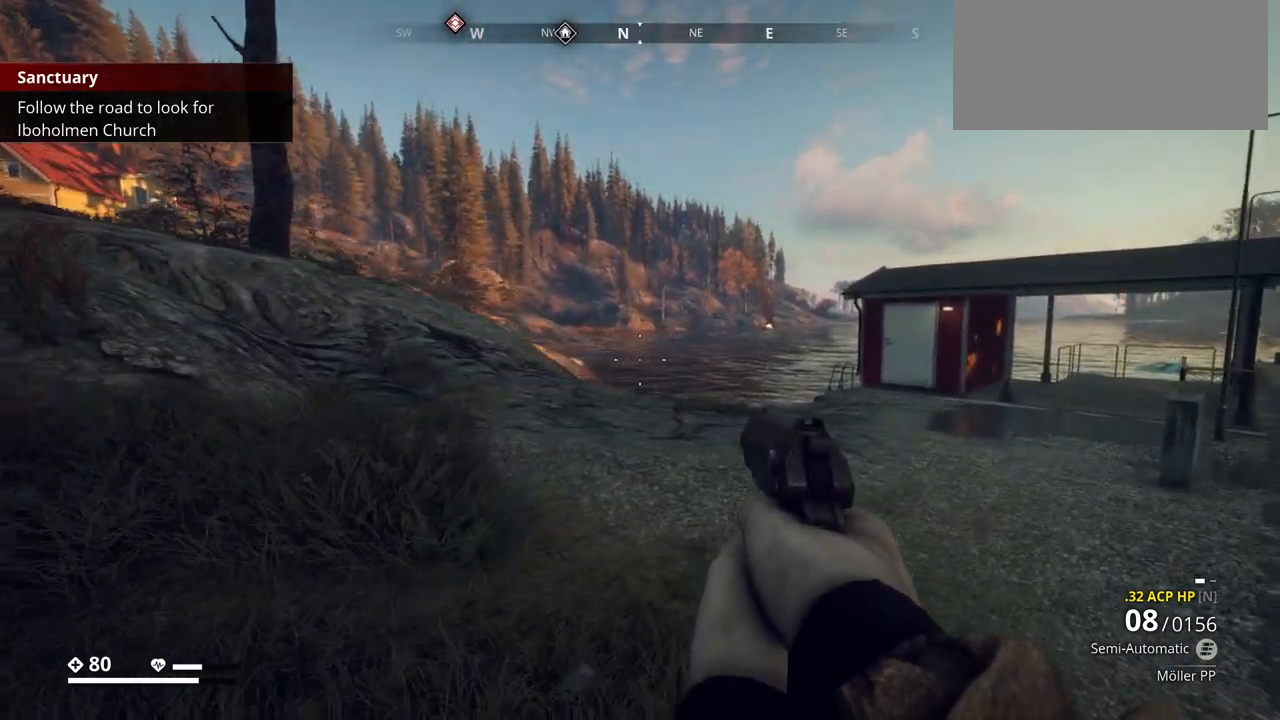
{"keys": [], "events": [[283, "w", "up"], [500, "d", "up"]]}
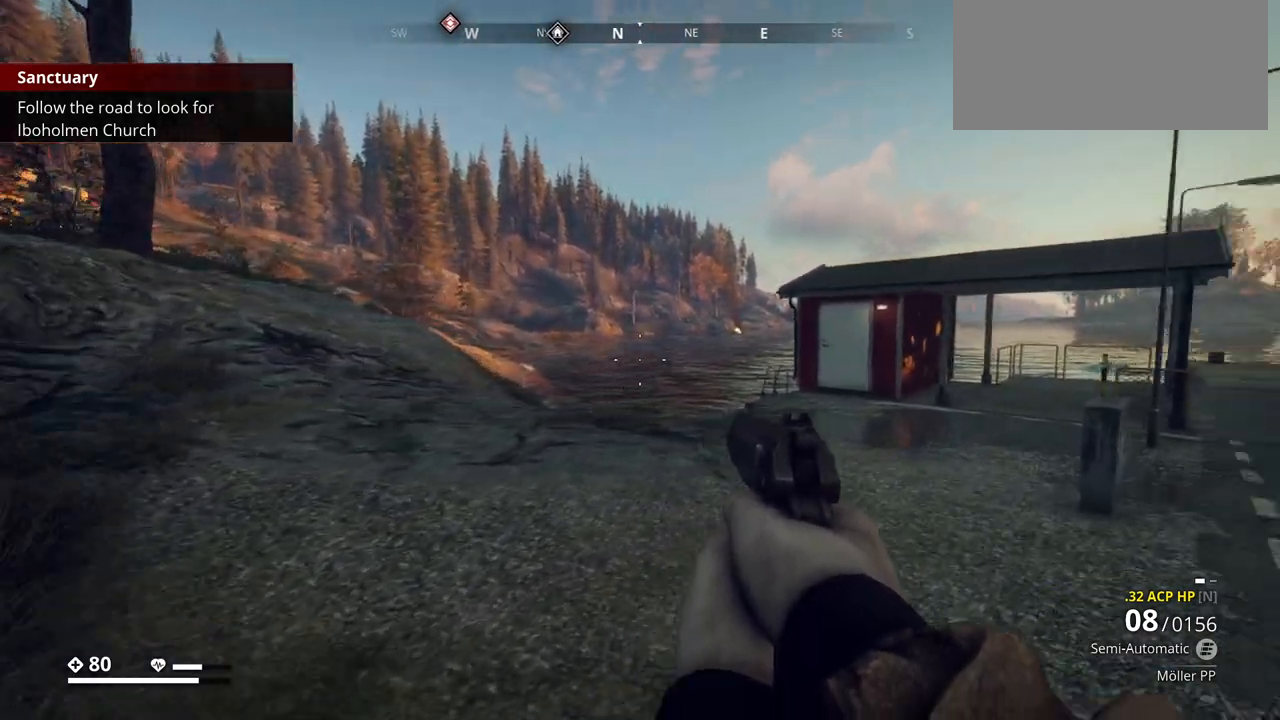
{"keys": ["a"], "events": [[300, "a", "down"]]}
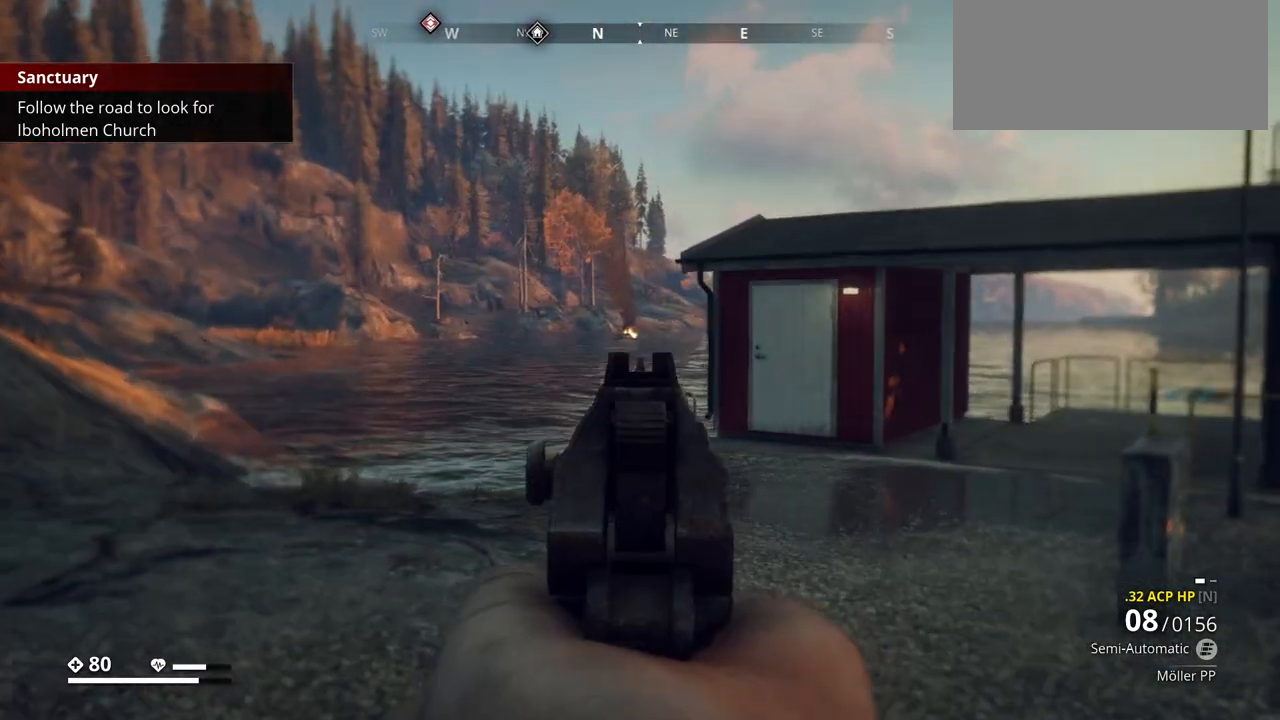
{"keys": [], "events": [[183, "a", "up"]]}
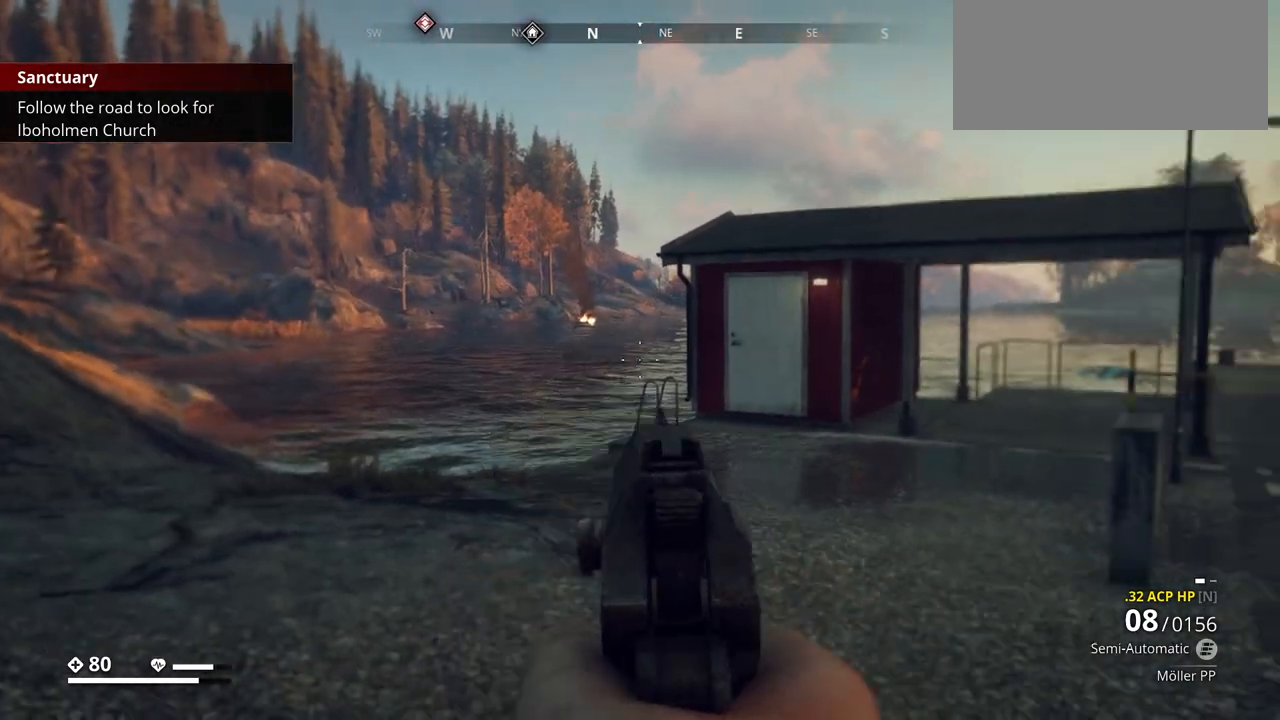
{"keys": [], "events": []}
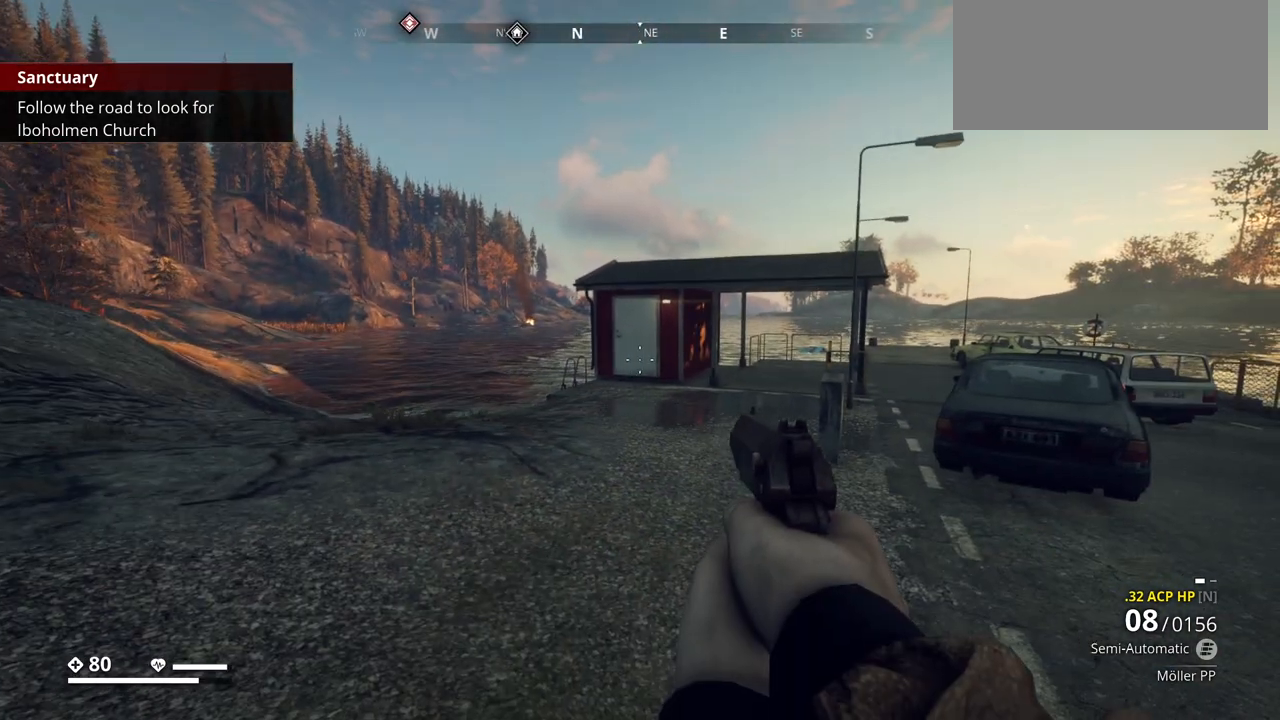
{"keys": [], "events": []}
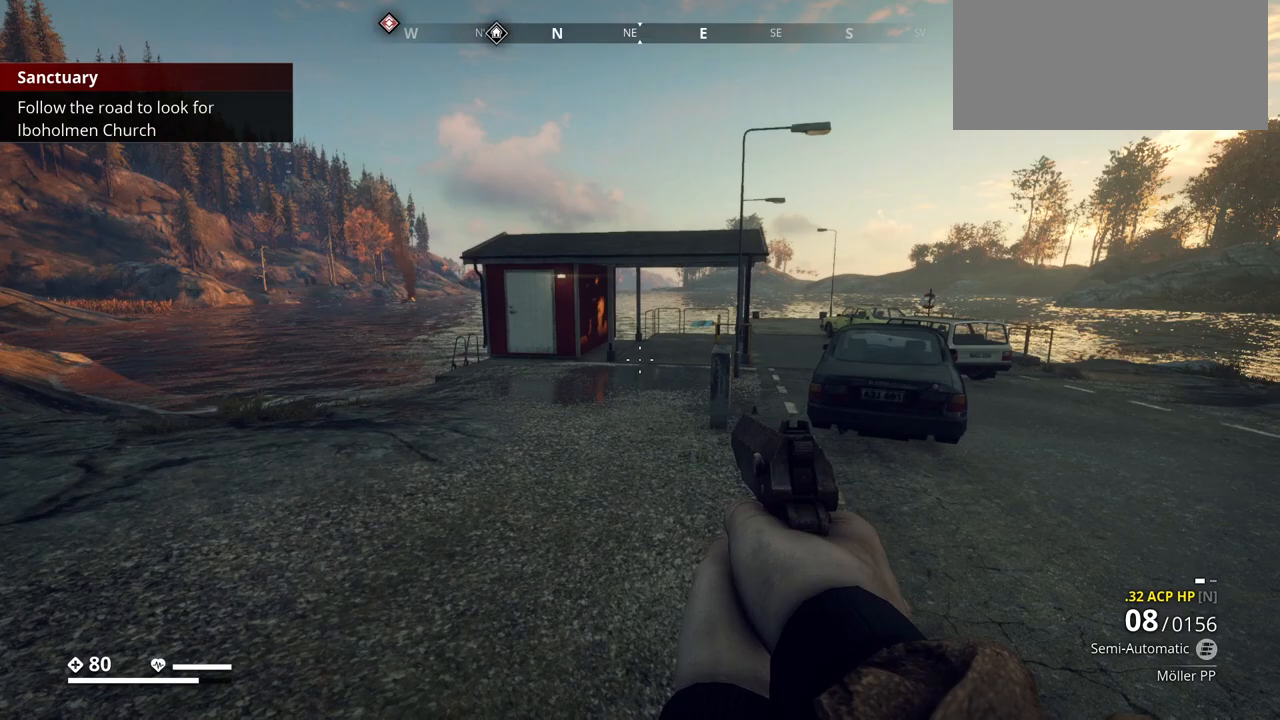
{"keys": ["w"], "events": [[383, "w", "down"]]}
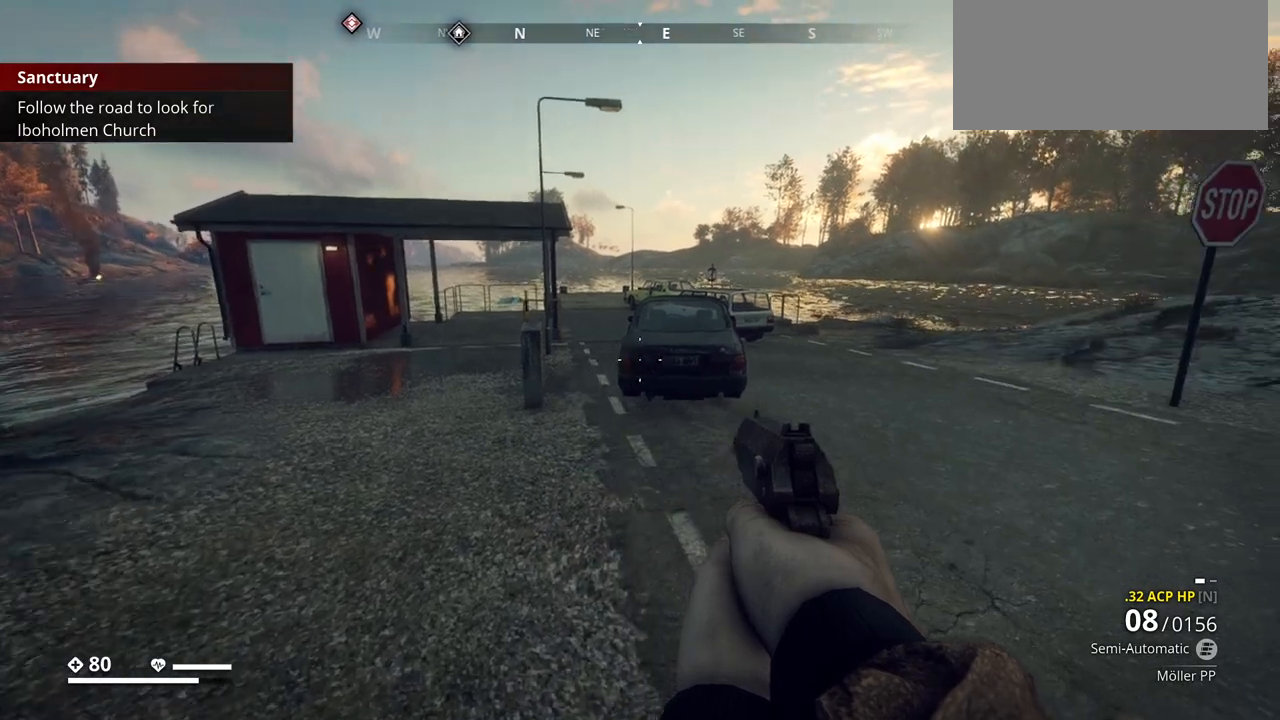
{"keys": ["w"], "events": []}
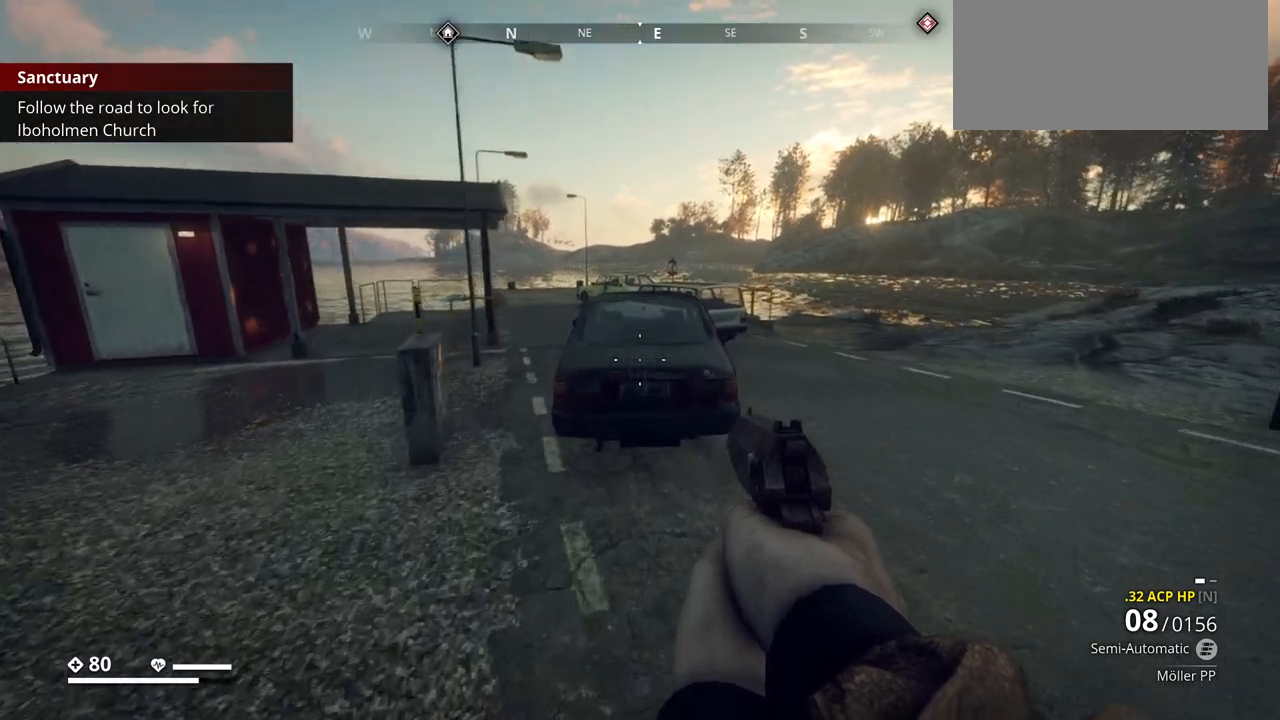
{"keys": ["w"], "events": []}
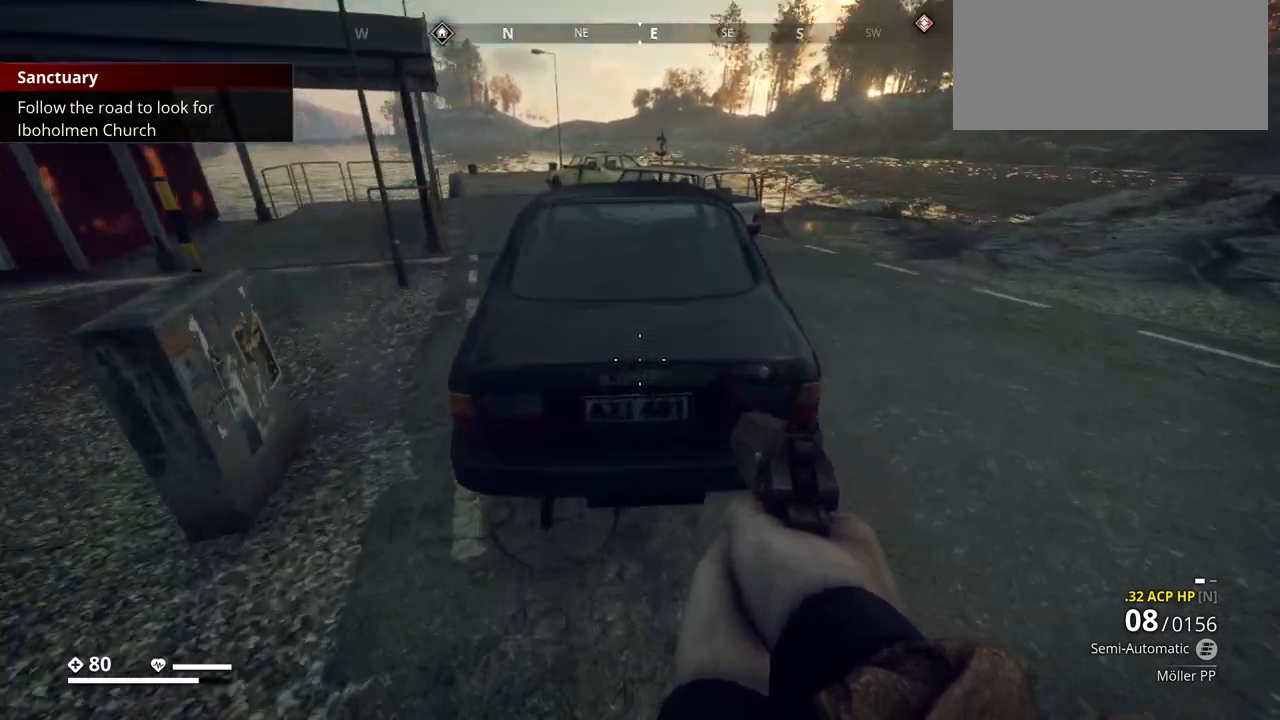
{"keys": ["e"], "events": [[150, "w", "up"], [233, "e", "down"]]}
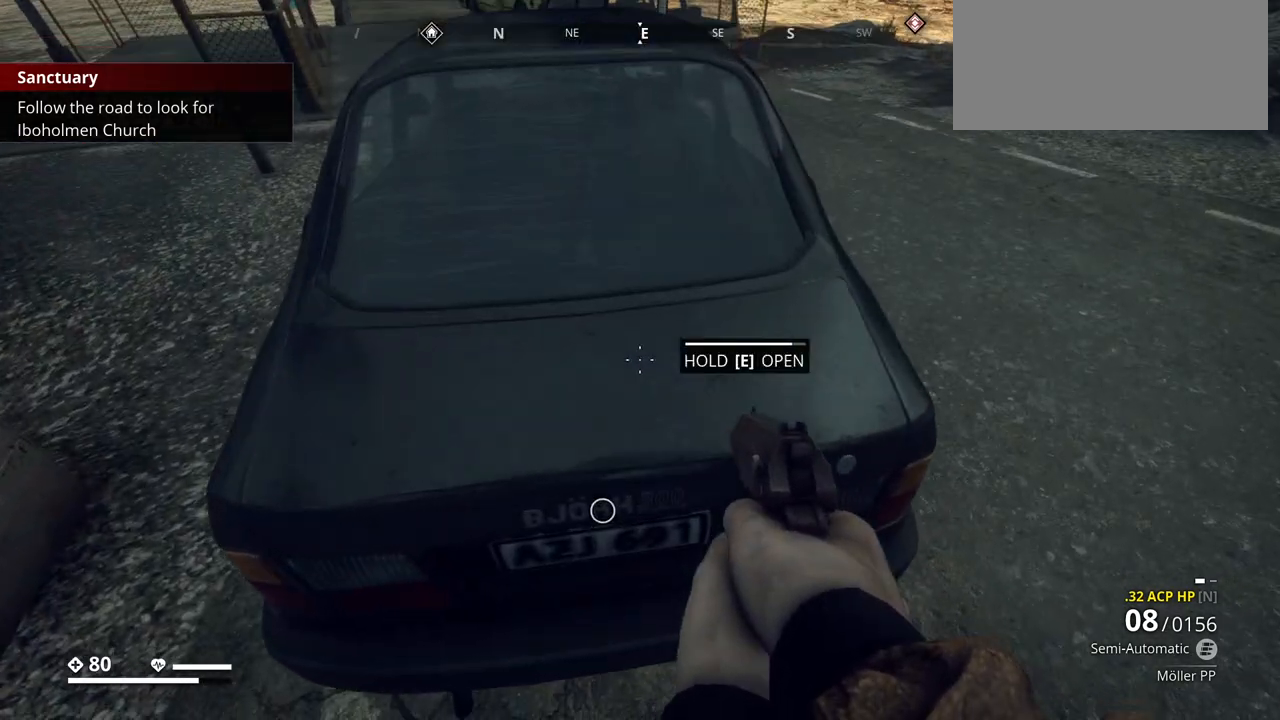
{"keys": [], "events": [[317, "e", "up"]]}
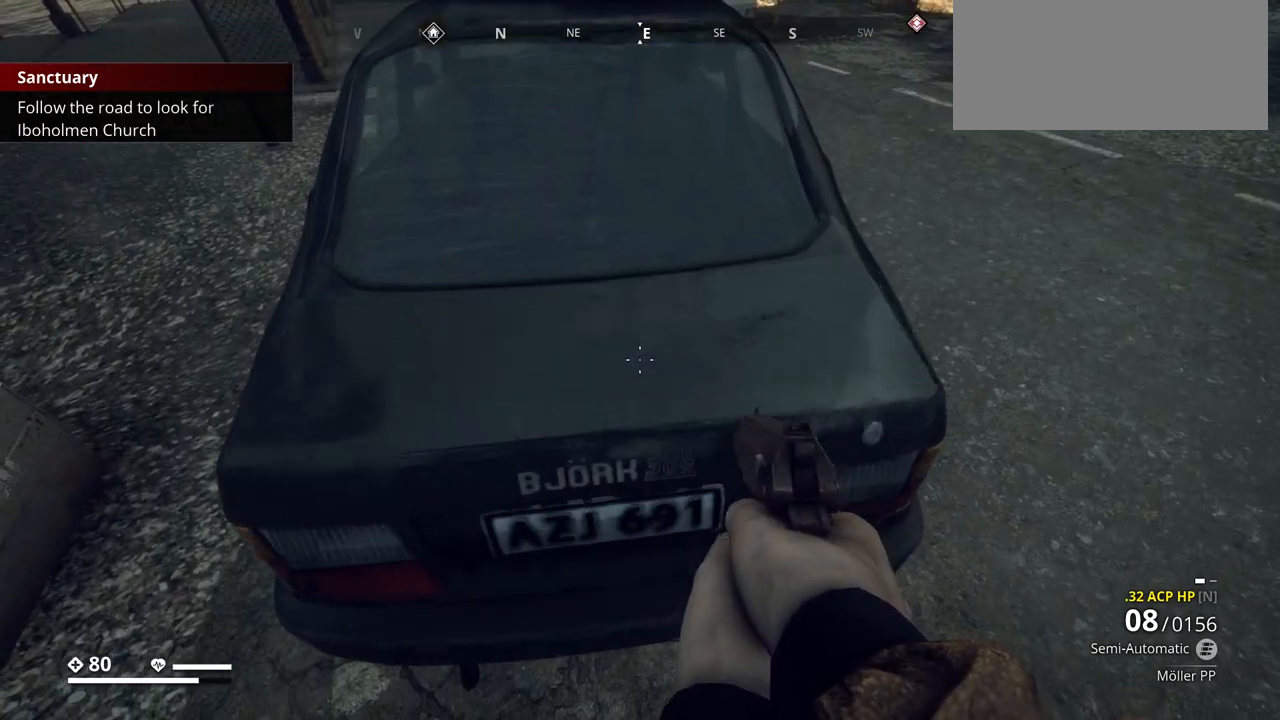
{"keys": [], "events": []}
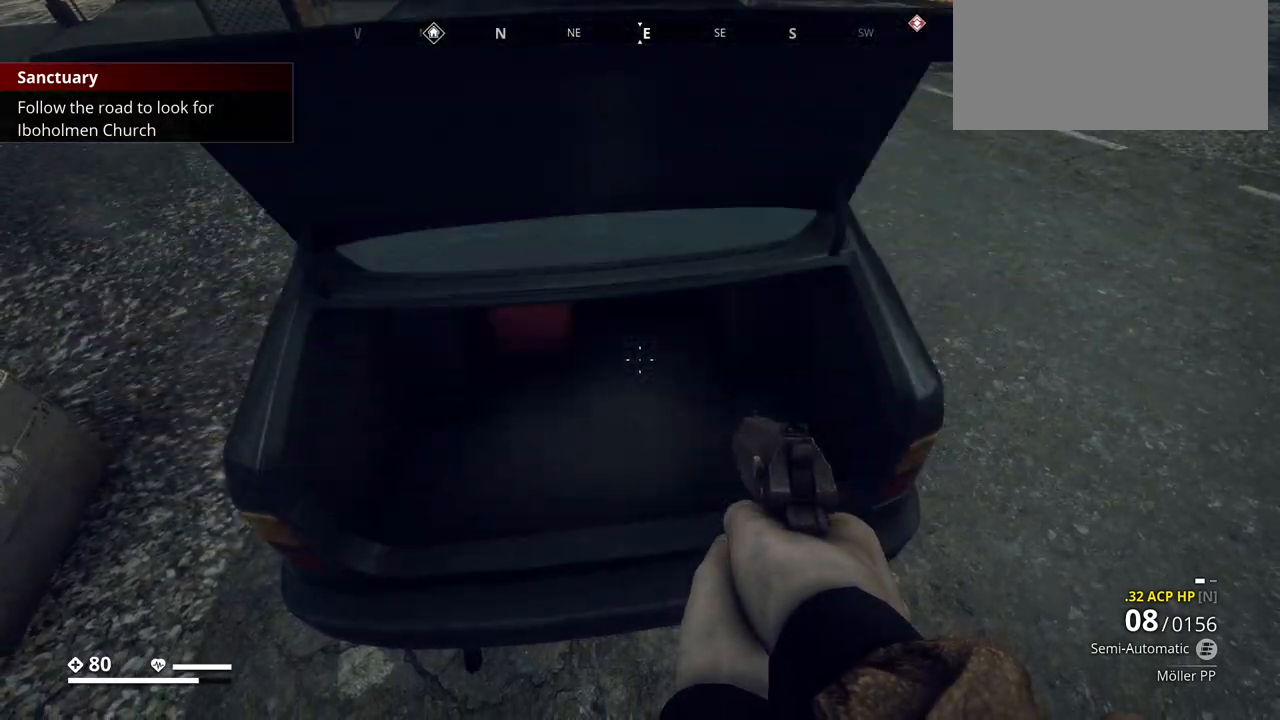
{"keys": [], "events": []}
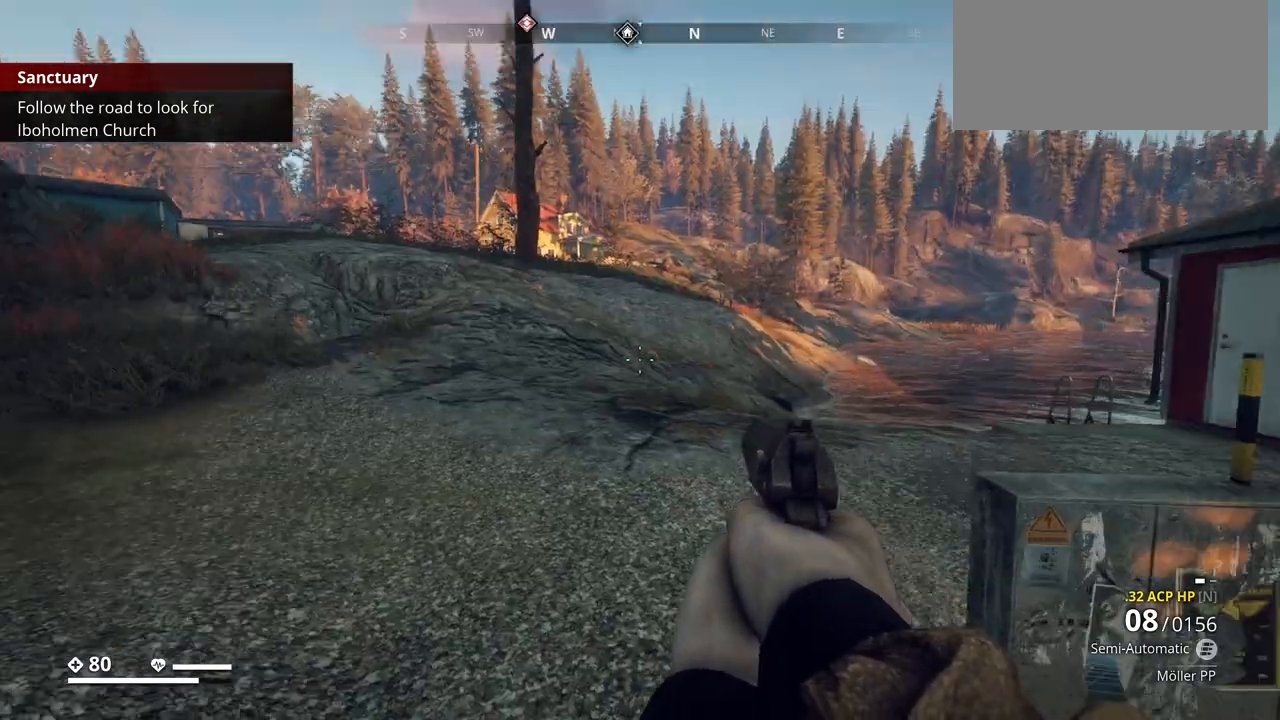
{"keys": [], "events": []}
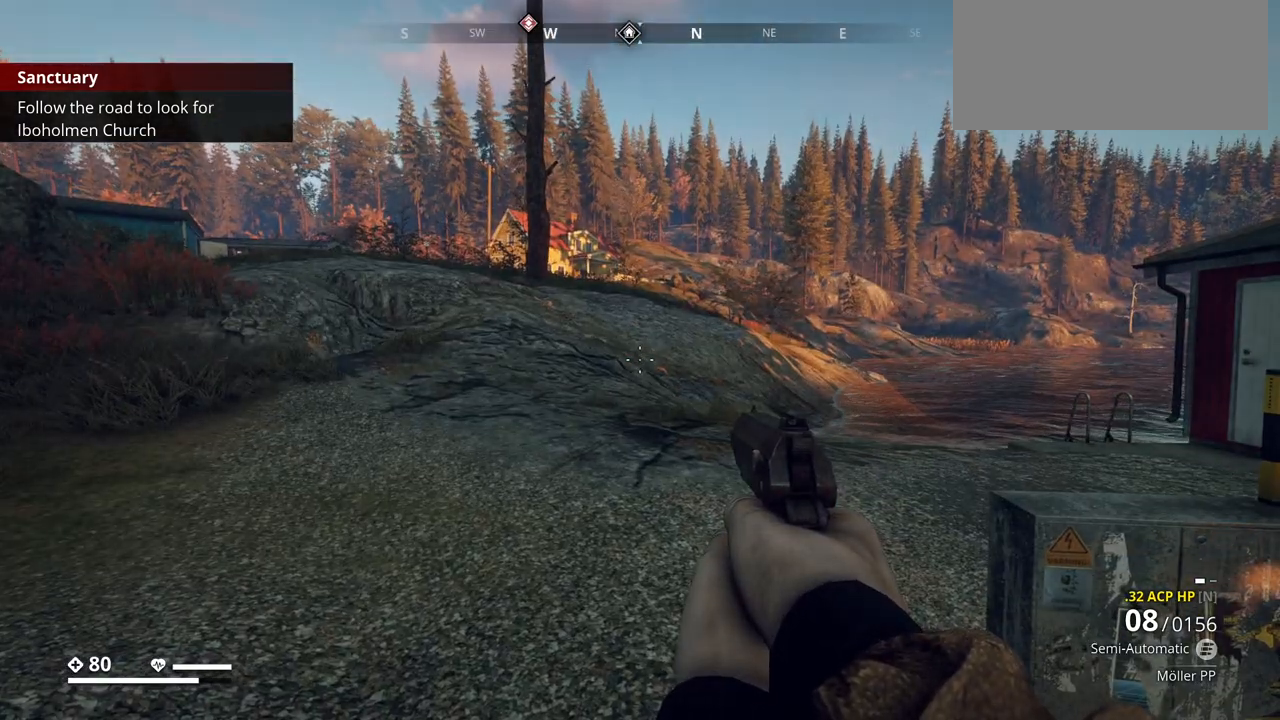
{"keys": [], "events": []}
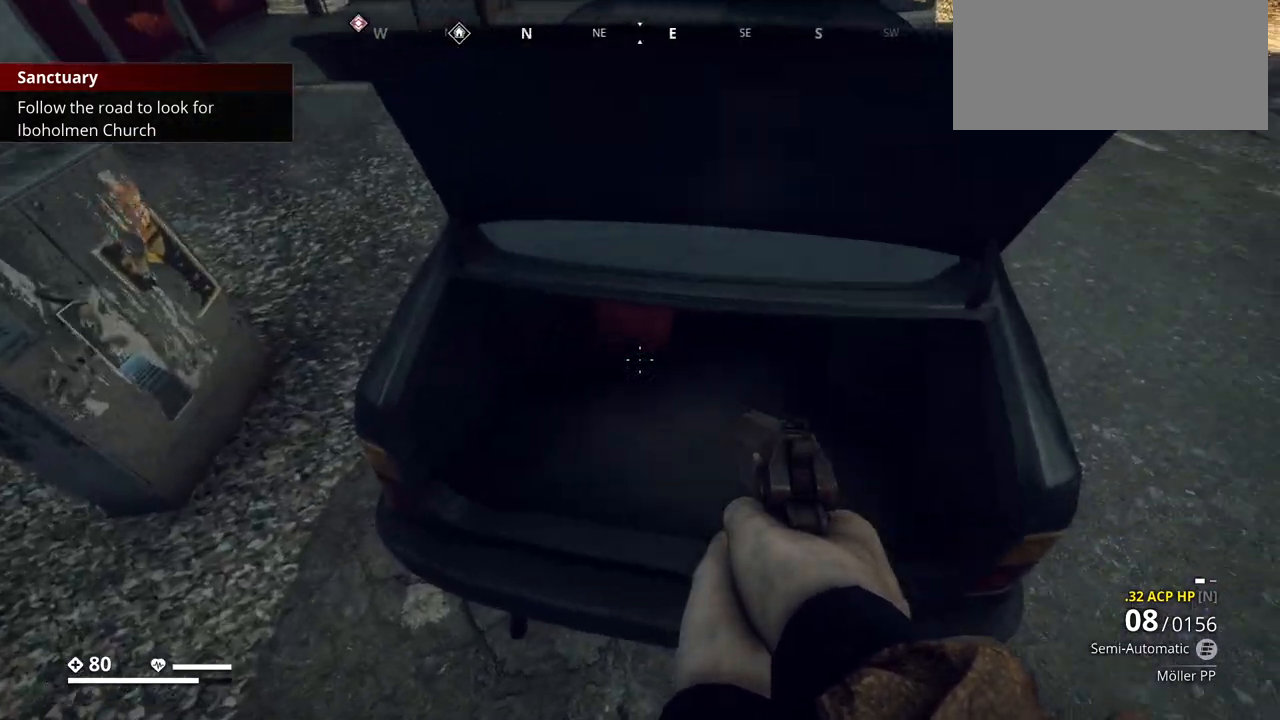
{"keys": ["e"], "events": [[333, "e", "down"]]}
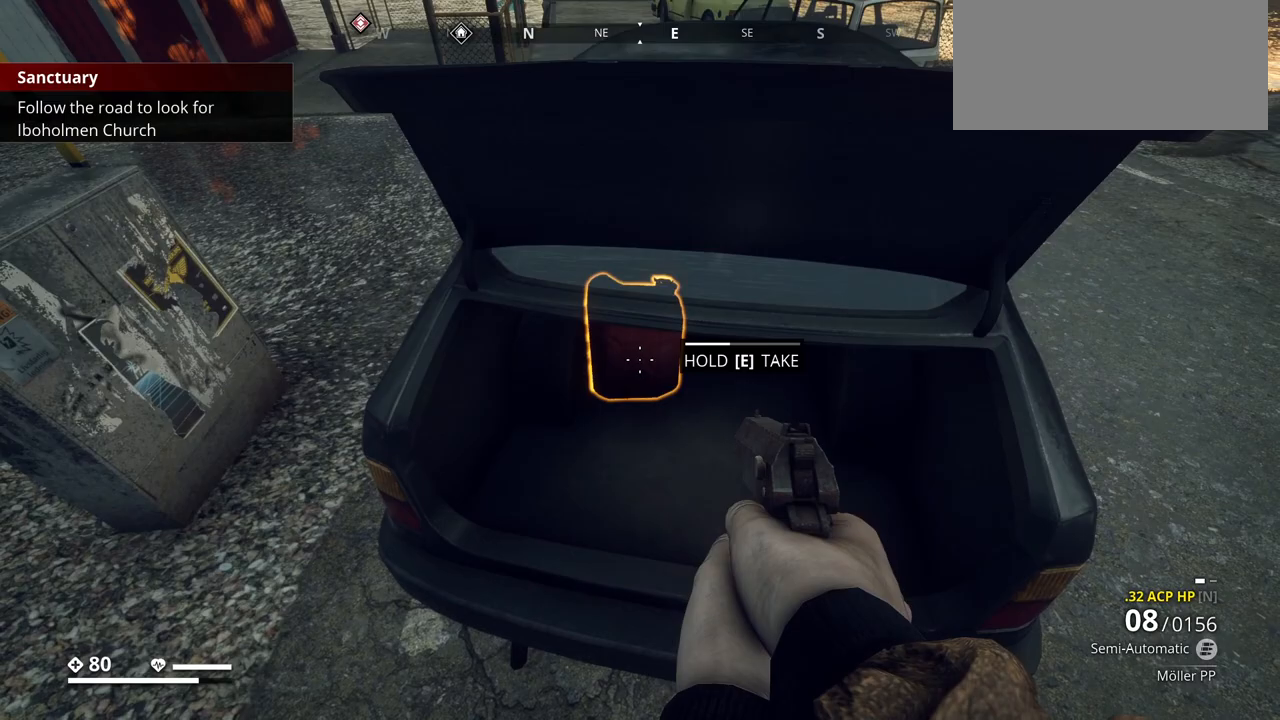
{"keys": ["e"], "events": []}
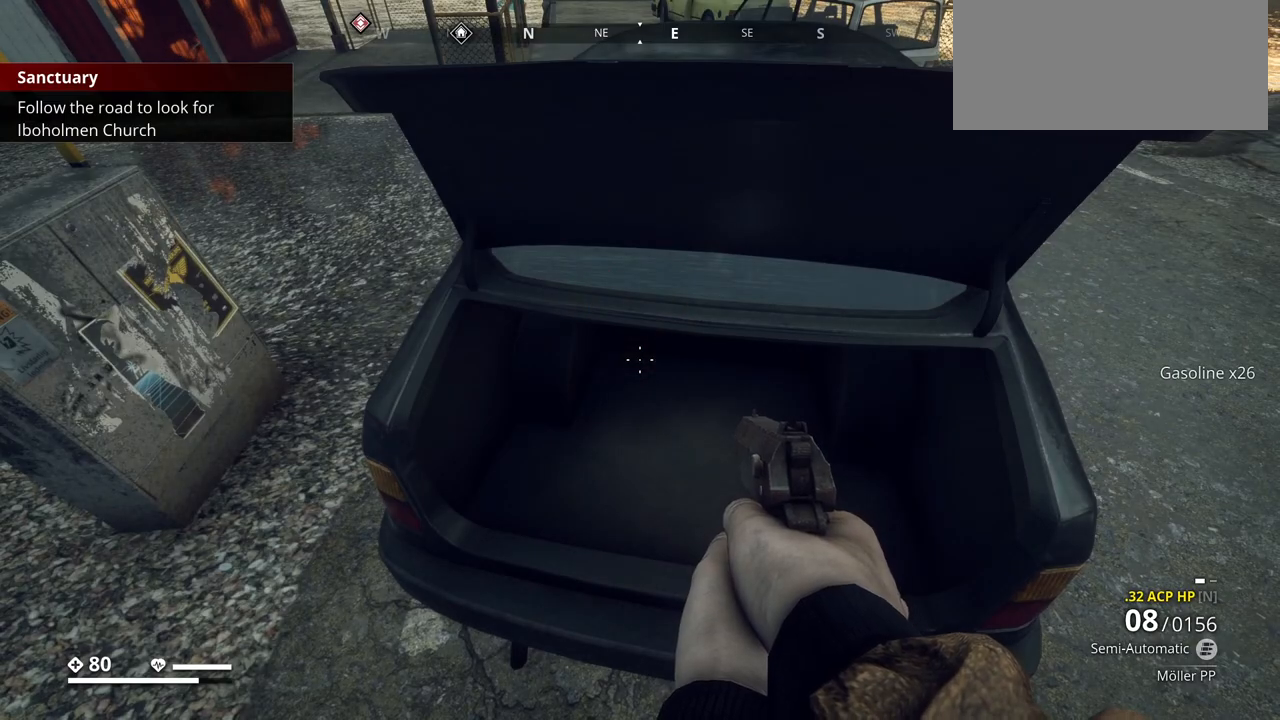
{"keys": [], "events": [[17, "e", "up"]]}